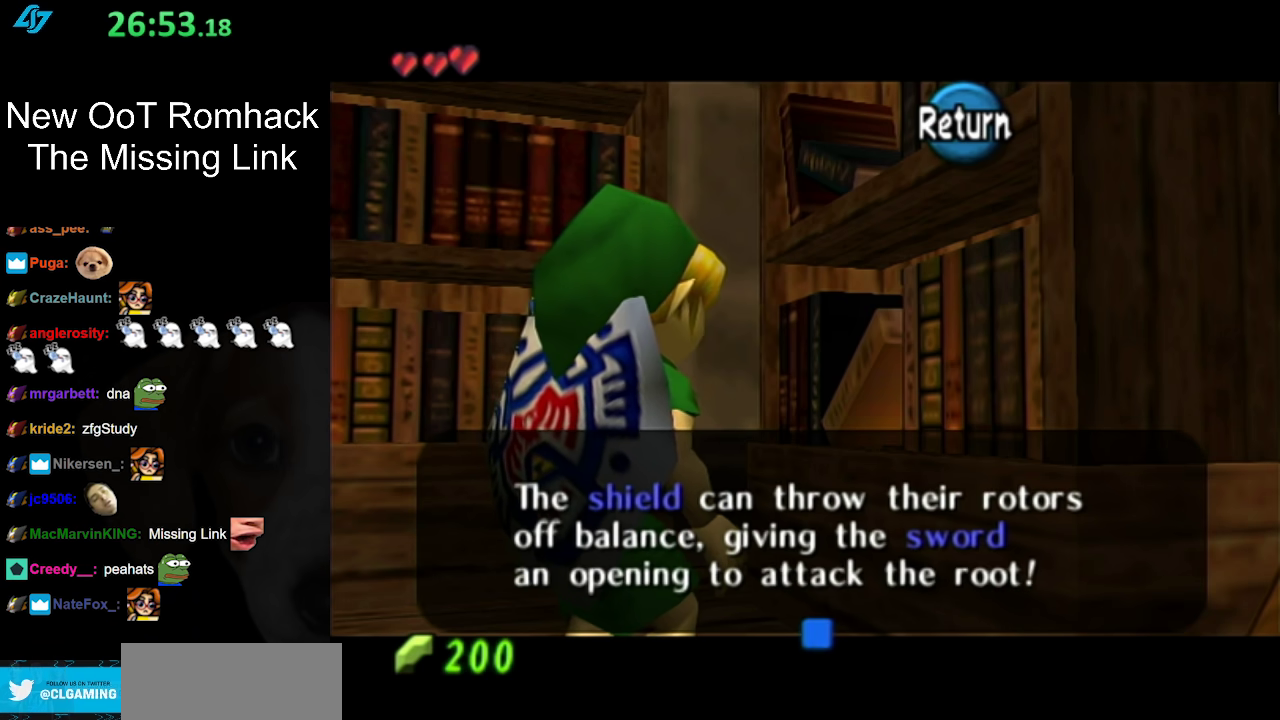
Gameplay with a controller (Nintendo layout); each line is a JSON object with the inputs held at the frame after it. "events" lists button and stick changes between this image and that frame as [ms after this image, input, new state], when the widget could be followed in between. Not read: L3 R3.
{"buttons": [], "left_stick": "left", "right_stick": "center", "events": [[150, "A", "down"], [300, "A", "up"], [433, "left_stick", "left"]]}
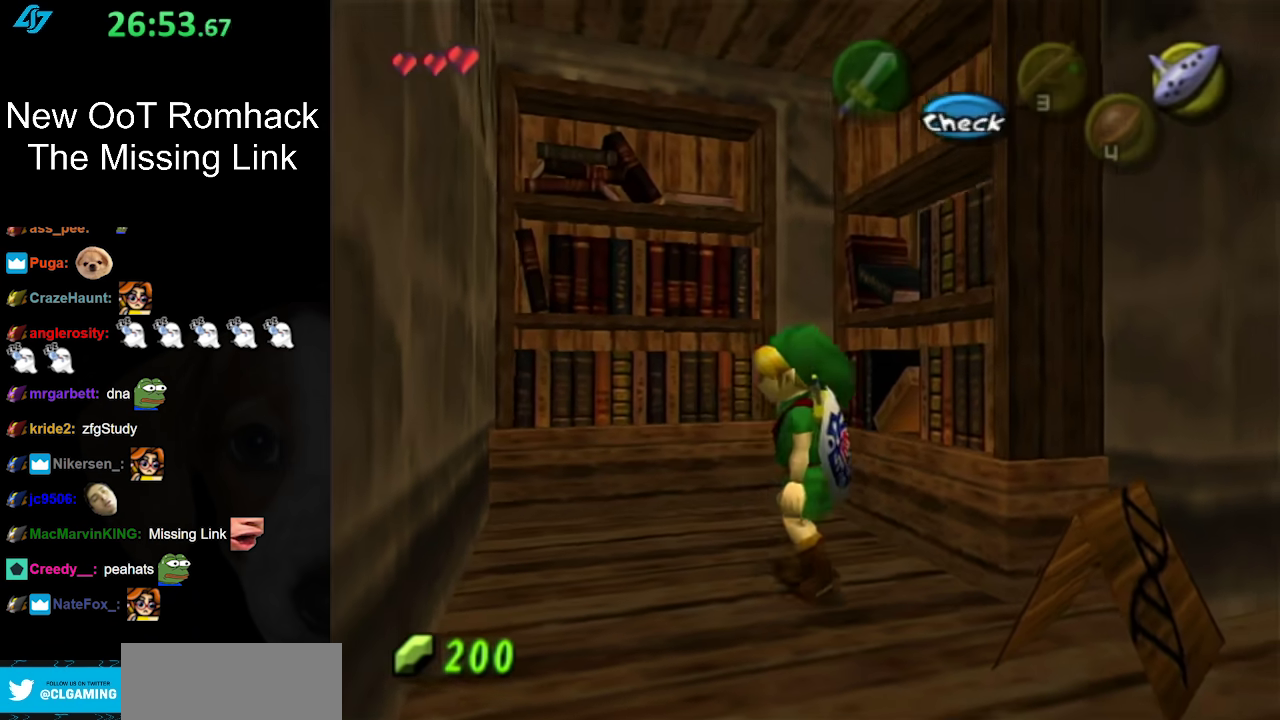
{"buttons": [], "left_stick": "down-left", "right_stick": "center", "events": [[83, "left_stick", "up-left"], [283, "left_stick", "down-left"]]}
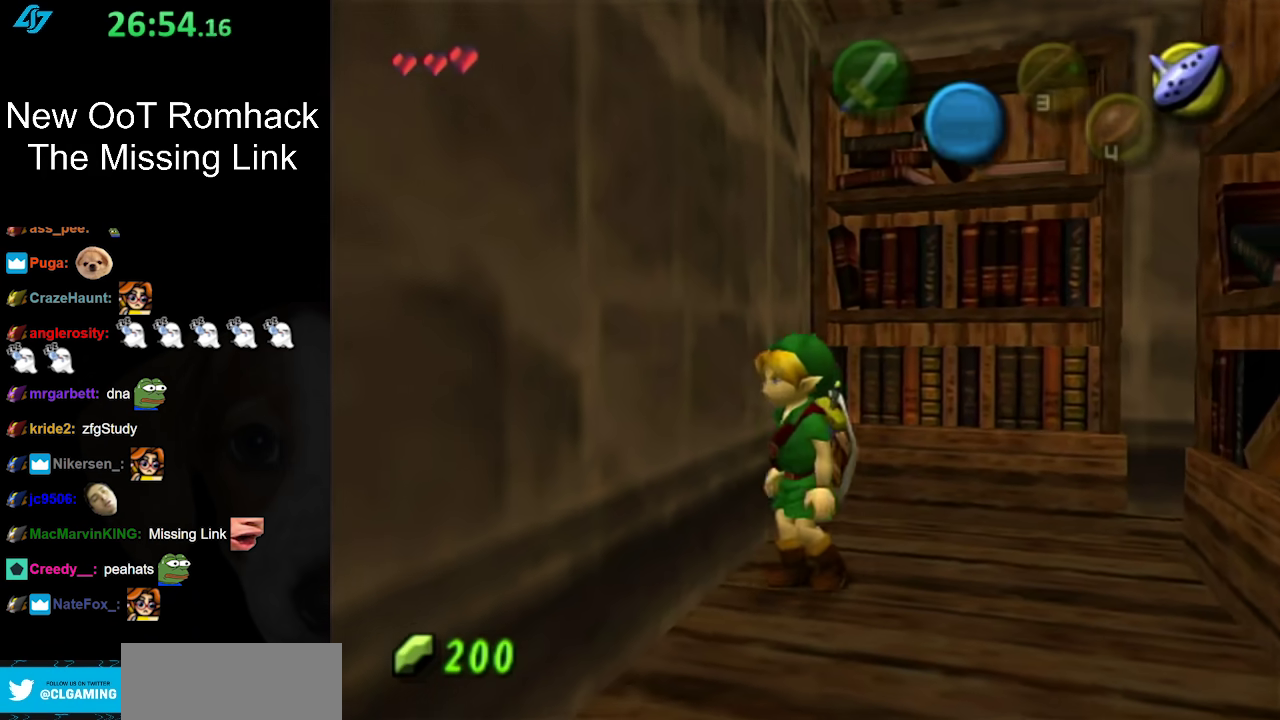
{"buttons": [], "left_stick": "down-left", "right_stick": "center", "events": []}
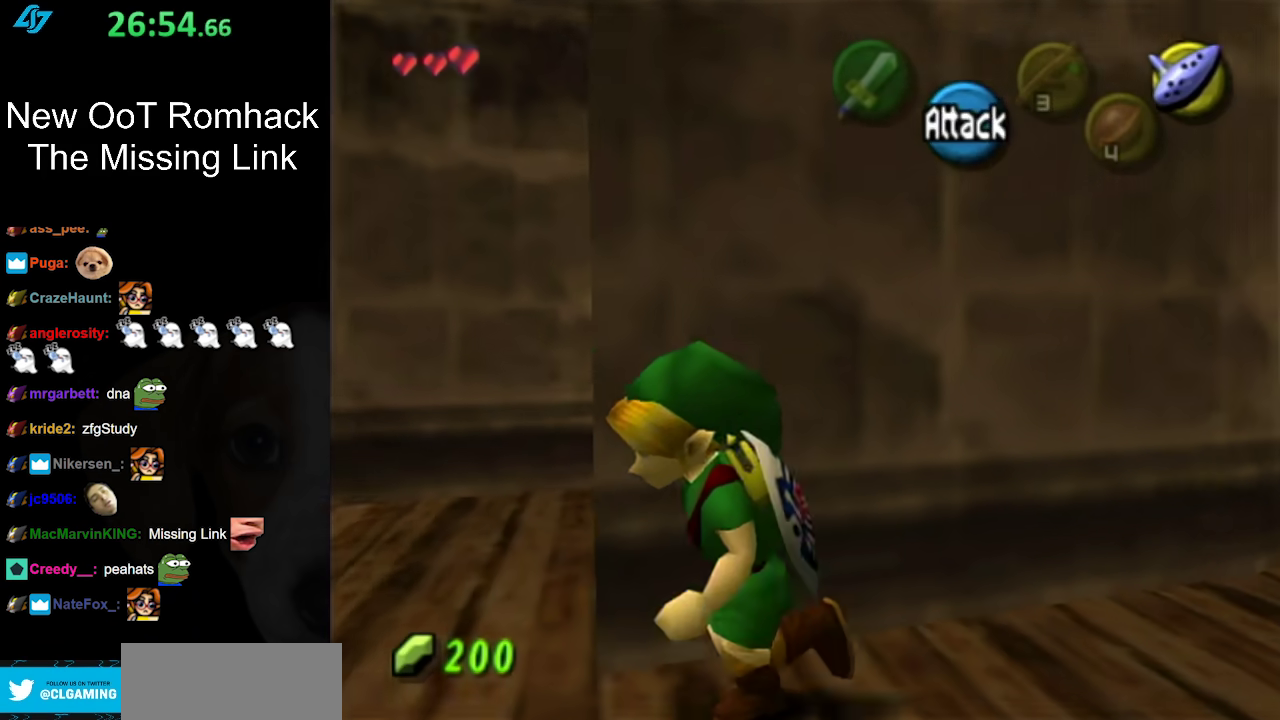
{"buttons": [], "left_stick": "up-left", "right_stick": "center", "events": [[100, "left_stick", "left"], [317, "left_stick", "up-left"]]}
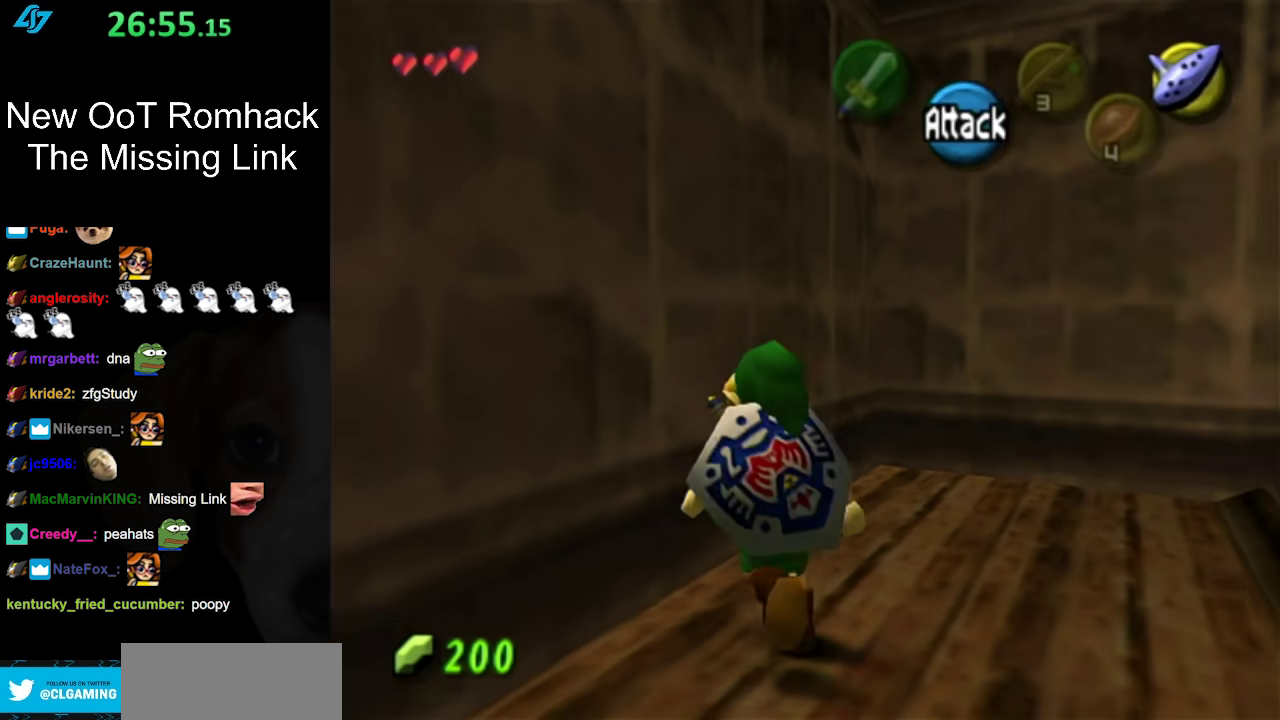
{"buttons": ["L1"], "left_stick": "center", "right_stick": "center", "events": [[33, "left_stick", "up"], [100, "left_stick", "up-right"], [217, "left_stick", "right"], [350, "left_stick", "down-right"], [383, "L1", "down"], [417, "left_stick", "center"]]}
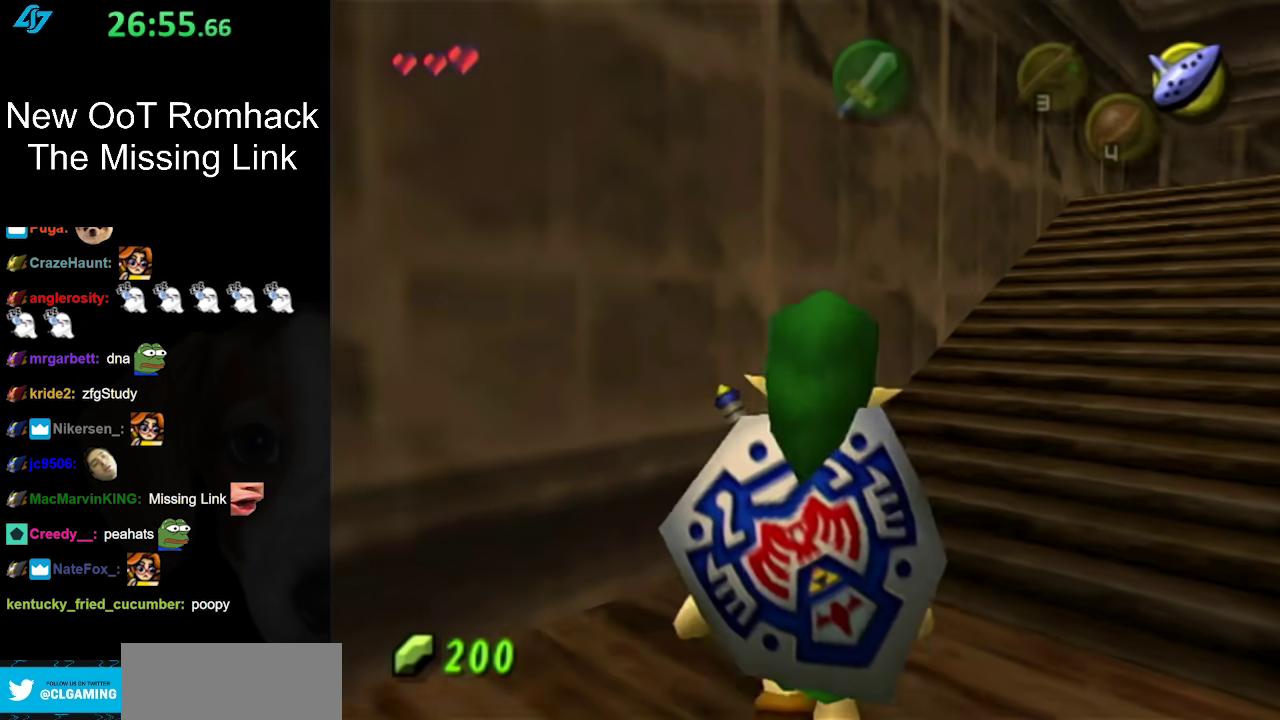
{"buttons": [], "left_stick": "up-right", "right_stick": "center", "events": [[100, "L1", "up"], [233, "left_stick", "up"], [383, "left_stick", "up-right"]]}
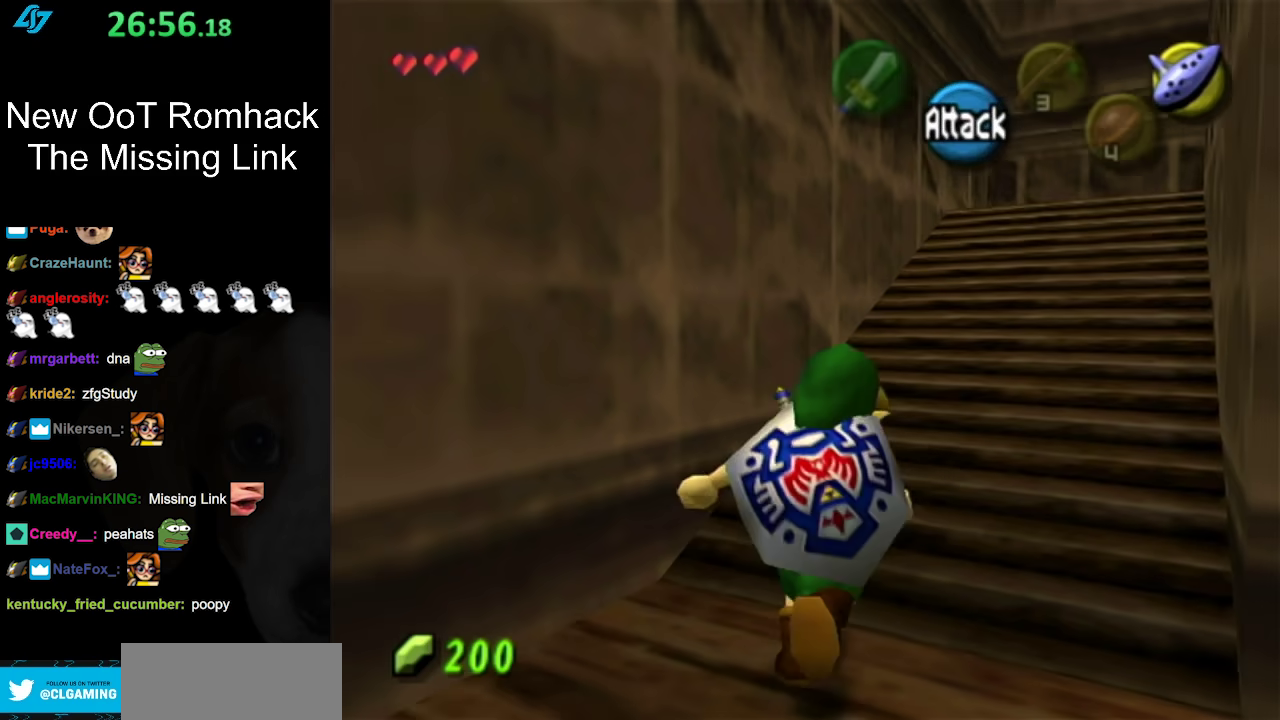
{"buttons": [], "left_stick": "up-right", "right_stick": "center", "events": [[17, "A", "down"], [167, "A", "up"], [250, "A", "down"], [400, "A", "up"]]}
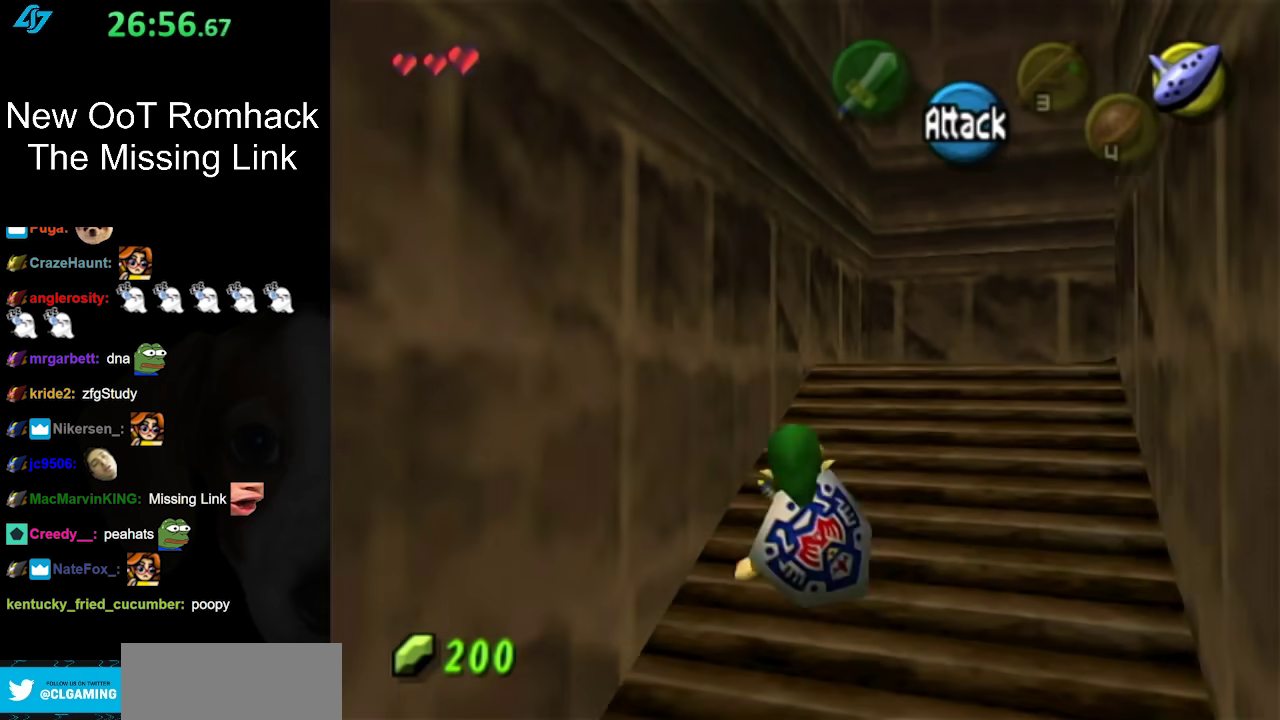
{"buttons": ["L1"], "left_stick": "up-right", "right_stick": "center", "events": [[250, "A", "down"], [350, "L1", "down"], [400, "A", "up"]]}
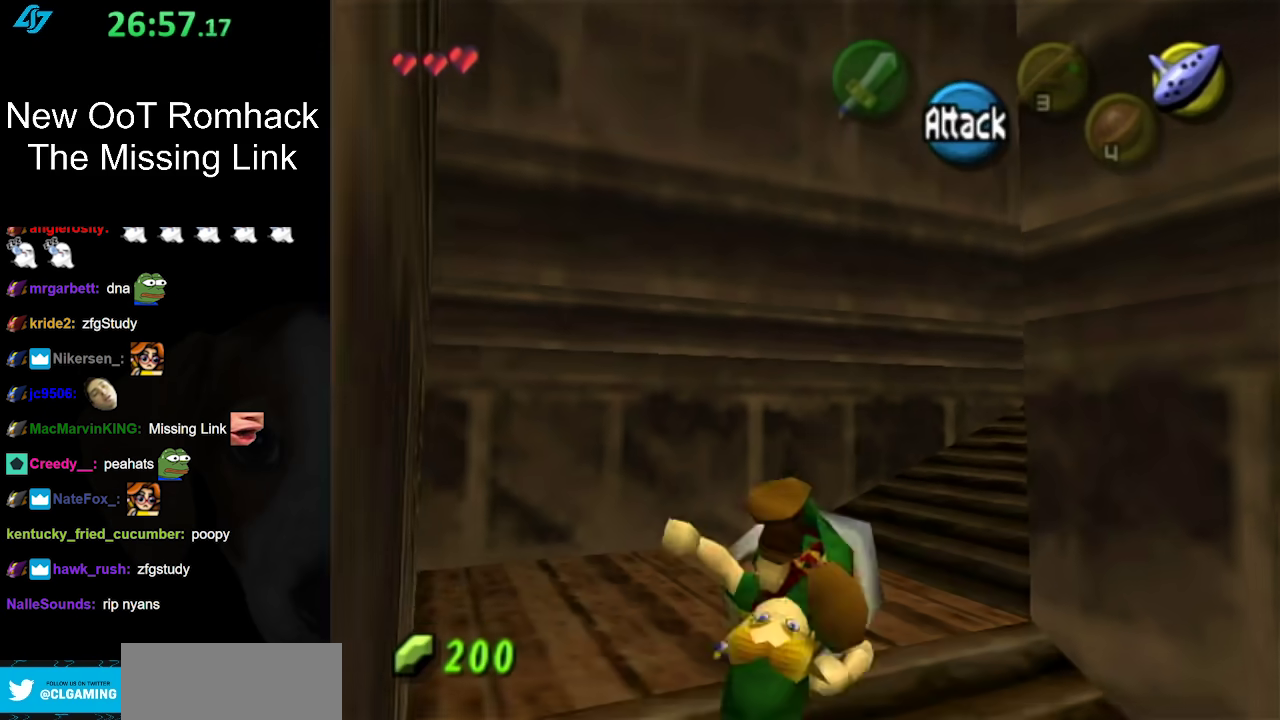
{"buttons": ["A"], "left_stick": "up-right", "right_stick": "center", "events": [[67, "L1", "up"], [183, "left_stick", "center"], [283, "left_stick", "up-right"], [500, "A", "down"]]}
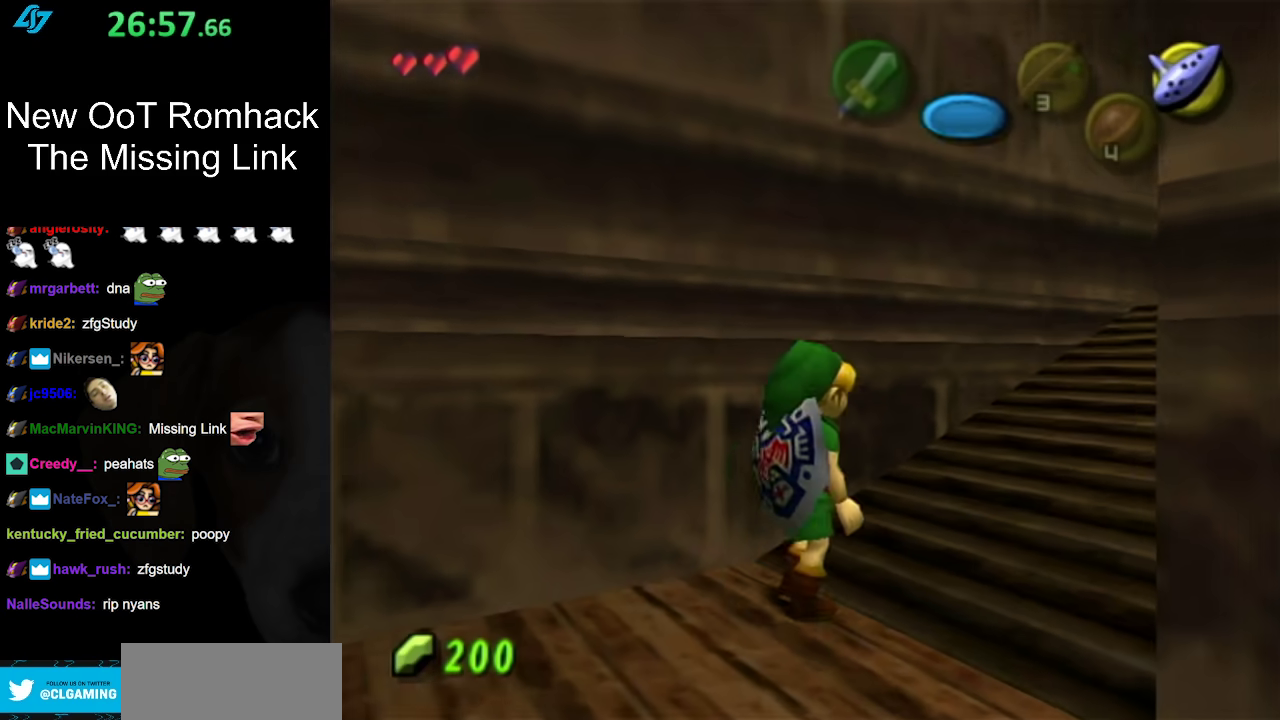
{"buttons": [], "left_stick": "up", "right_stick": "center", "events": [[33, "L1", "down"], [167, "A", "up"], [283, "L1", "up"], [317, "left_stick", "up"]]}
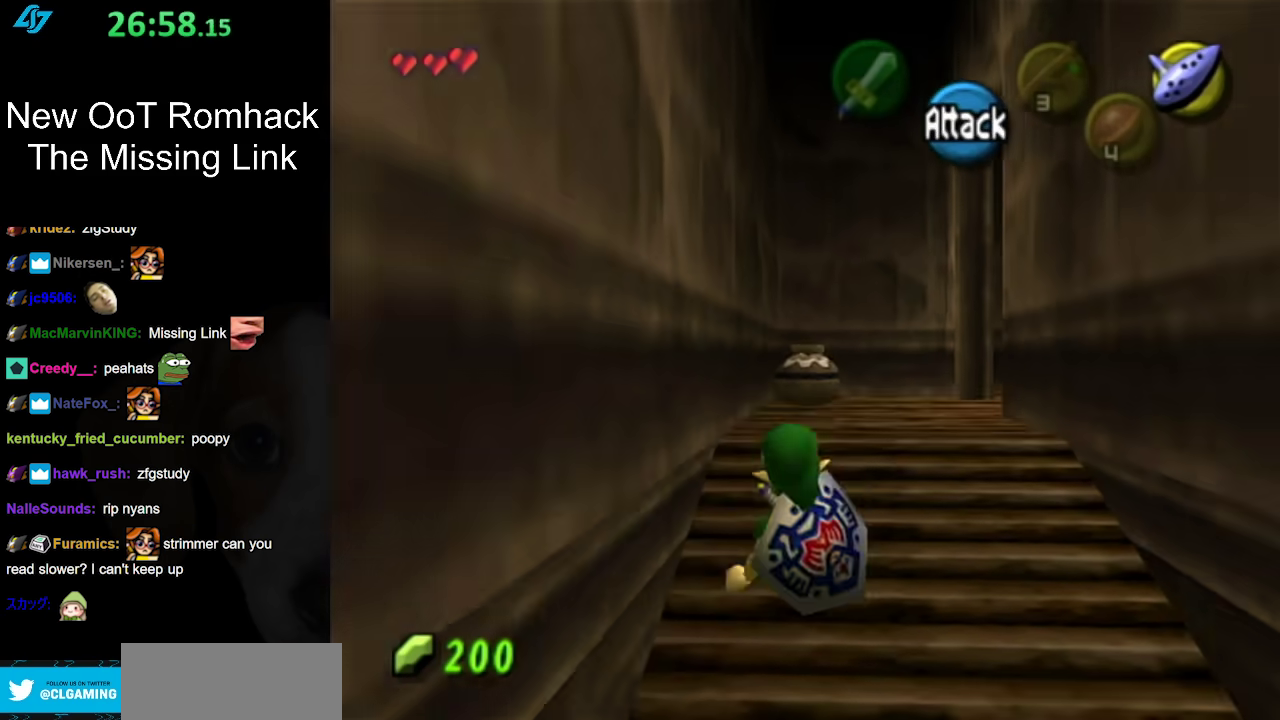
{"buttons": [], "left_stick": "up", "right_stick": "center", "events": [[150, "left_stick", "up-right"], [250, "left_stick", "up"]]}
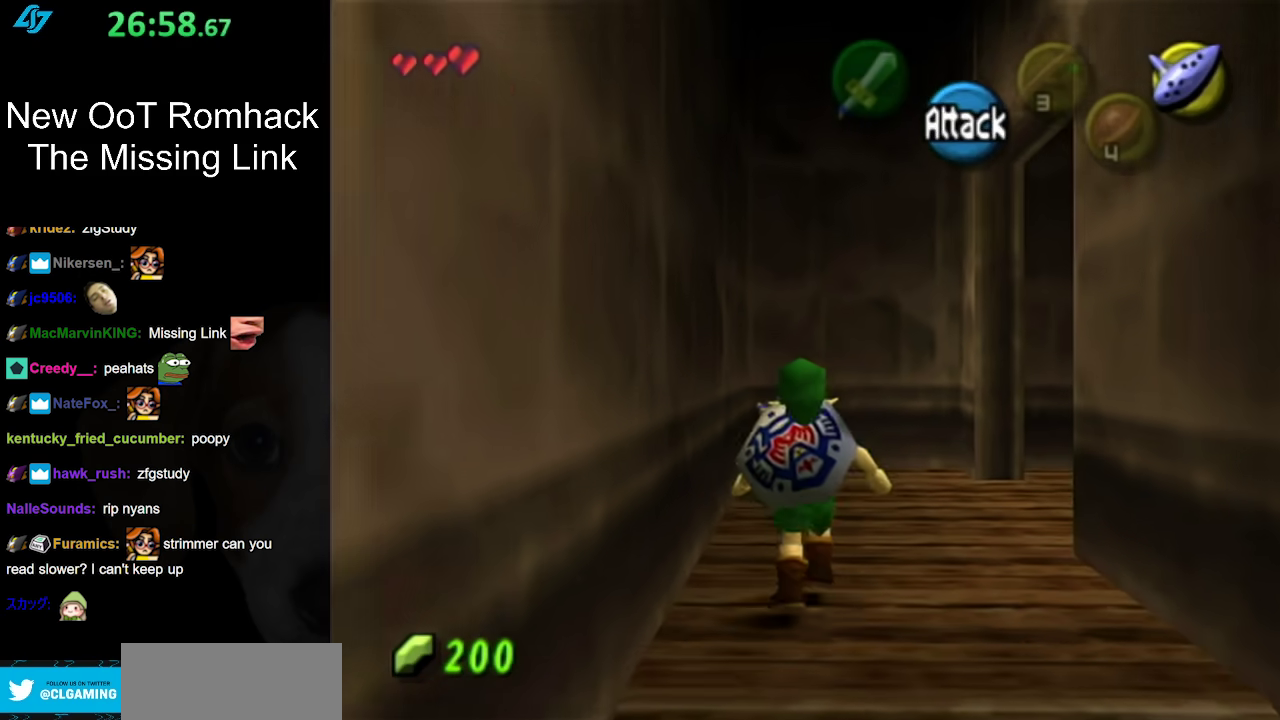
{"buttons": [], "left_stick": "up", "right_stick": "center", "events": [[33, "B", "down"], [67, "L1", "down"], [183, "B", "up"], [317, "L1", "up"]]}
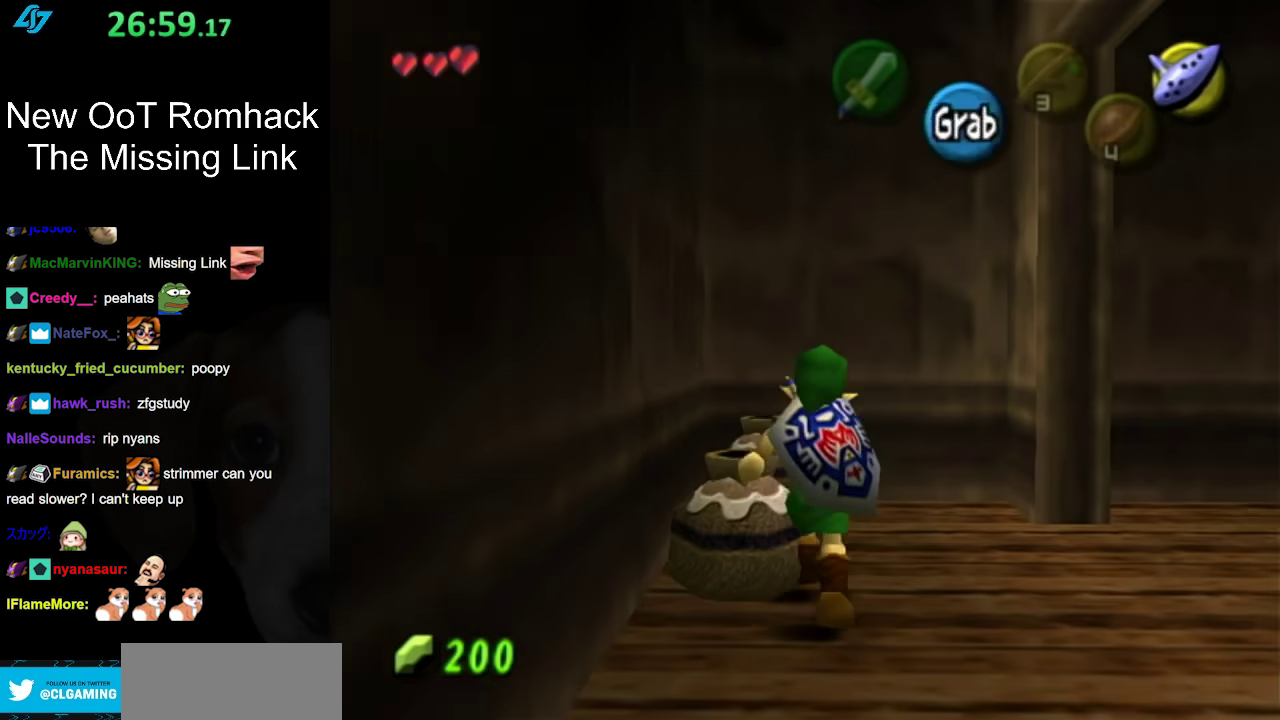
{"buttons": [], "left_stick": "center", "right_stick": "center", "events": [[150, "B", "down"], [317, "B", "up"], [317, "left_stick", "center"]]}
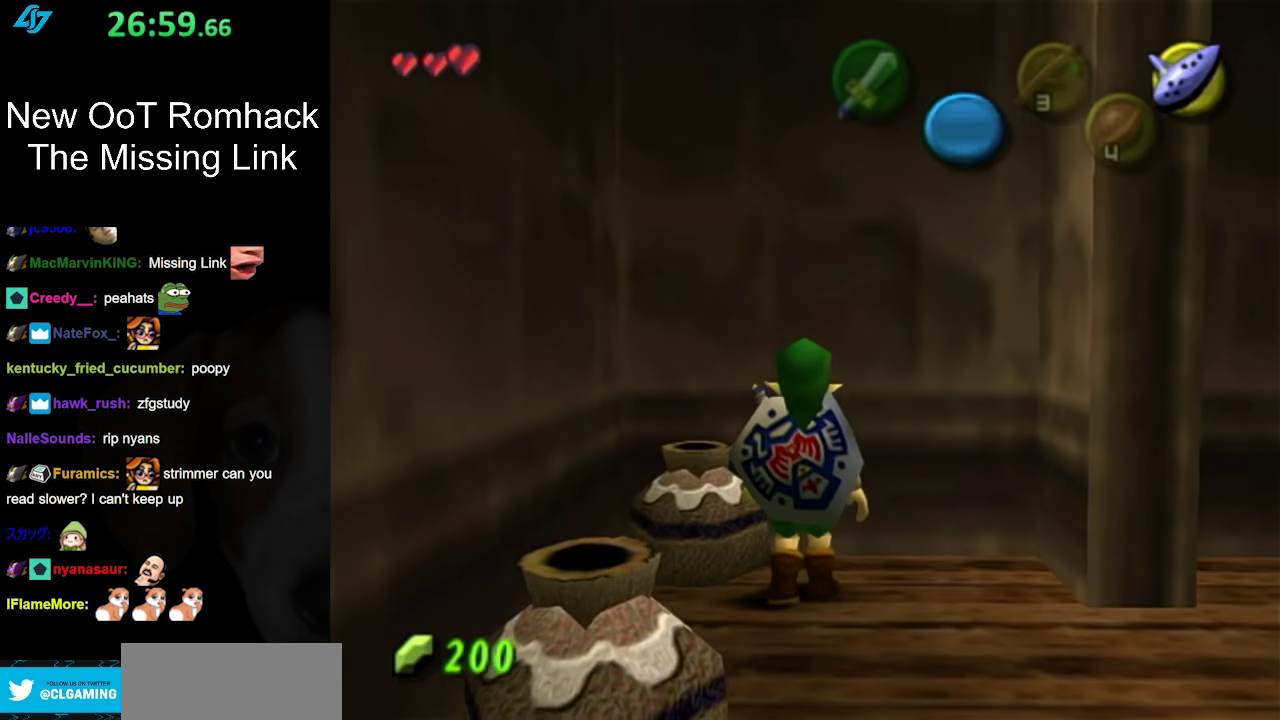
{"buttons": [], "left_stick": "center", "right_stick": "center", "events": [[33, "left_stick", "down-left"], [183, "A", "down"], [217, "left_stick", "center"], [283, "A", "up"], [383, "A", "down"], [467, "A", "up"]]}
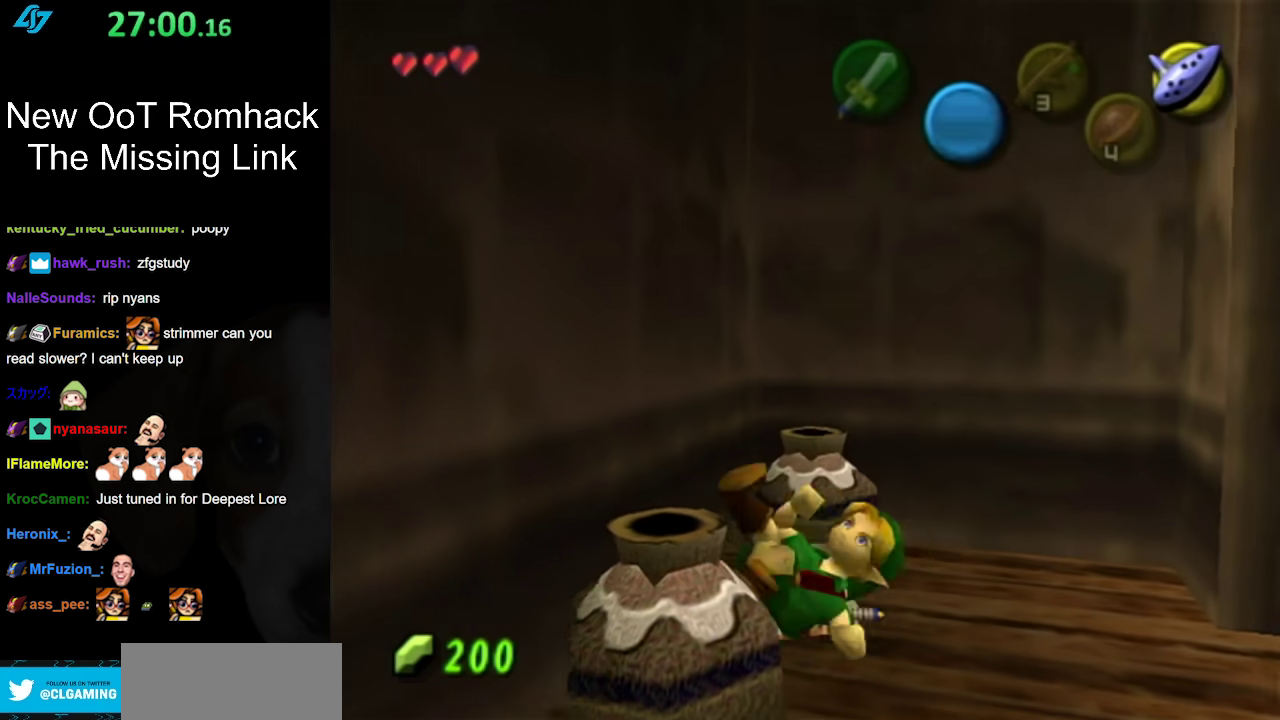
{"buttons": [], "left_stick": "center", "right_stick": "center", "events": [[67, "A", "down"], [167, "A", "up"], [250, "A", "down"], [350, "A", "up"]]}
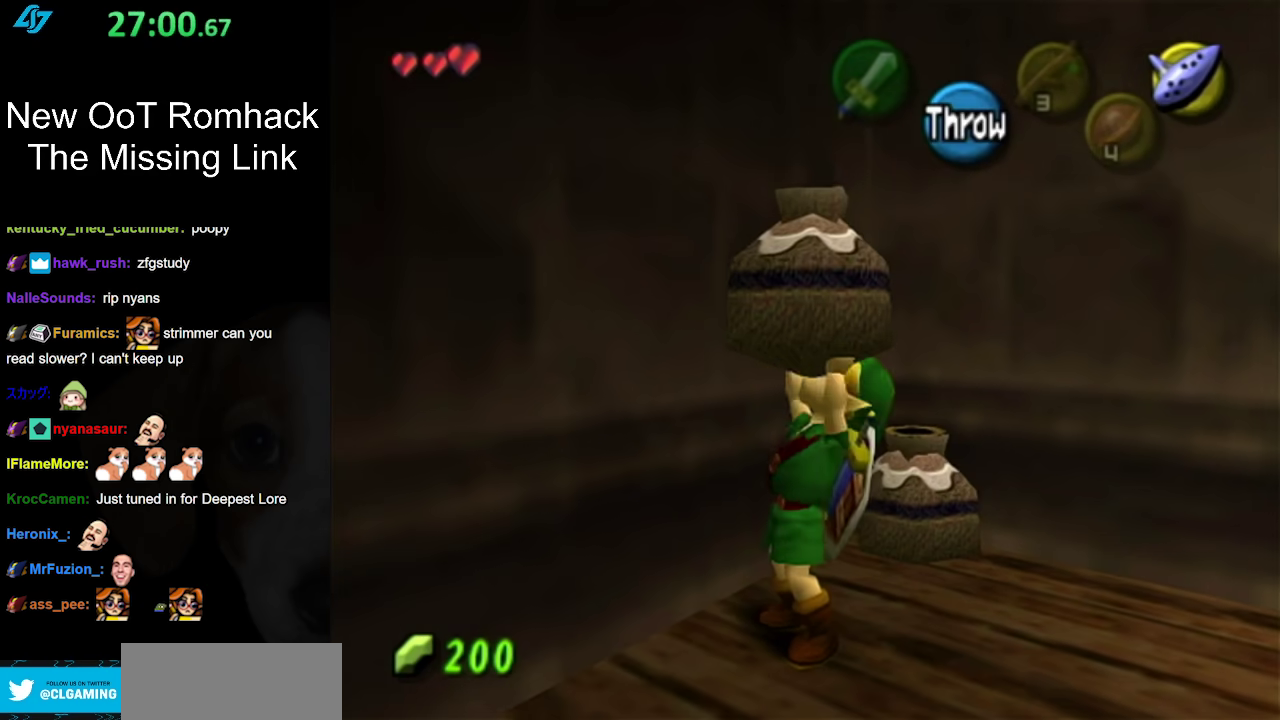
{"buttons": ["R1"], "left_stick": "up", "right_stick": "center", "events": [[317, "left_stick", "up-right"], [500, "R1", "down"], [500, "left_stick", "up"]]}
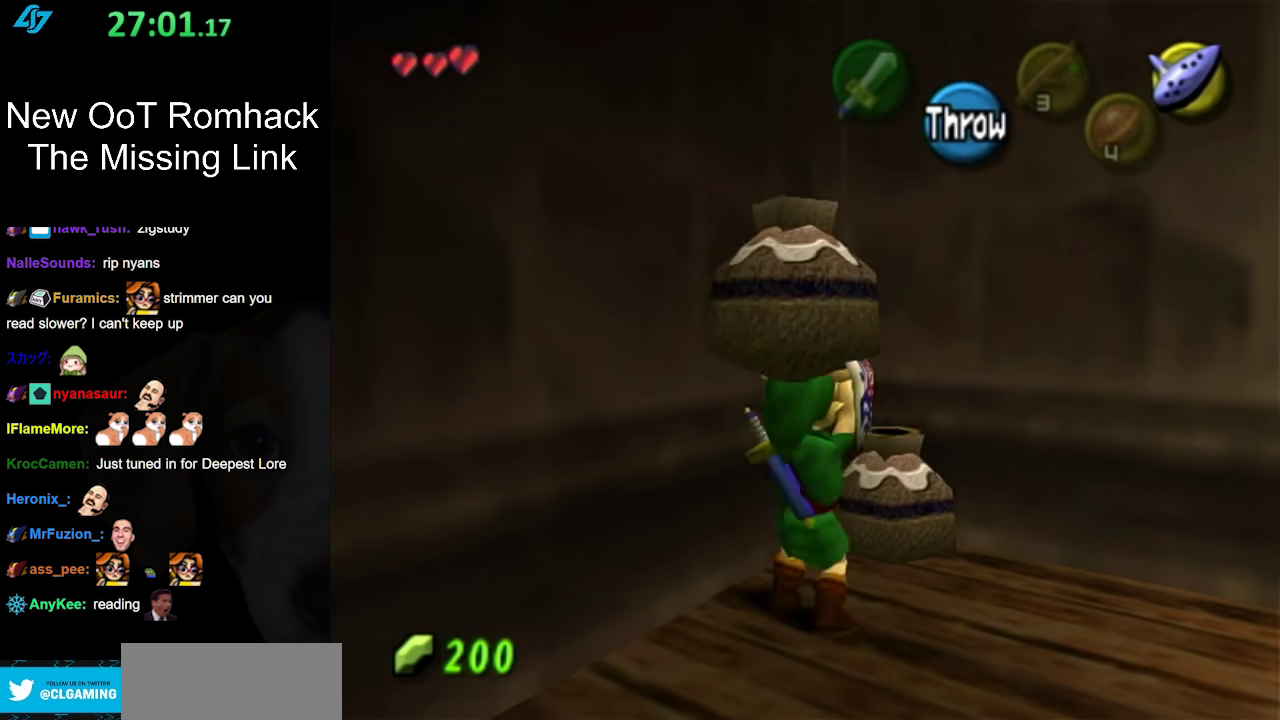
{"buttons": [], "left_stick": "center", "right_stick": "center", "events": [[67, "left_stick", "center"], [100, "R1", "up"], [217, "A", "down"], [317, "A", "up"], [417, "A", "down"], [500, "A", "up"]]}
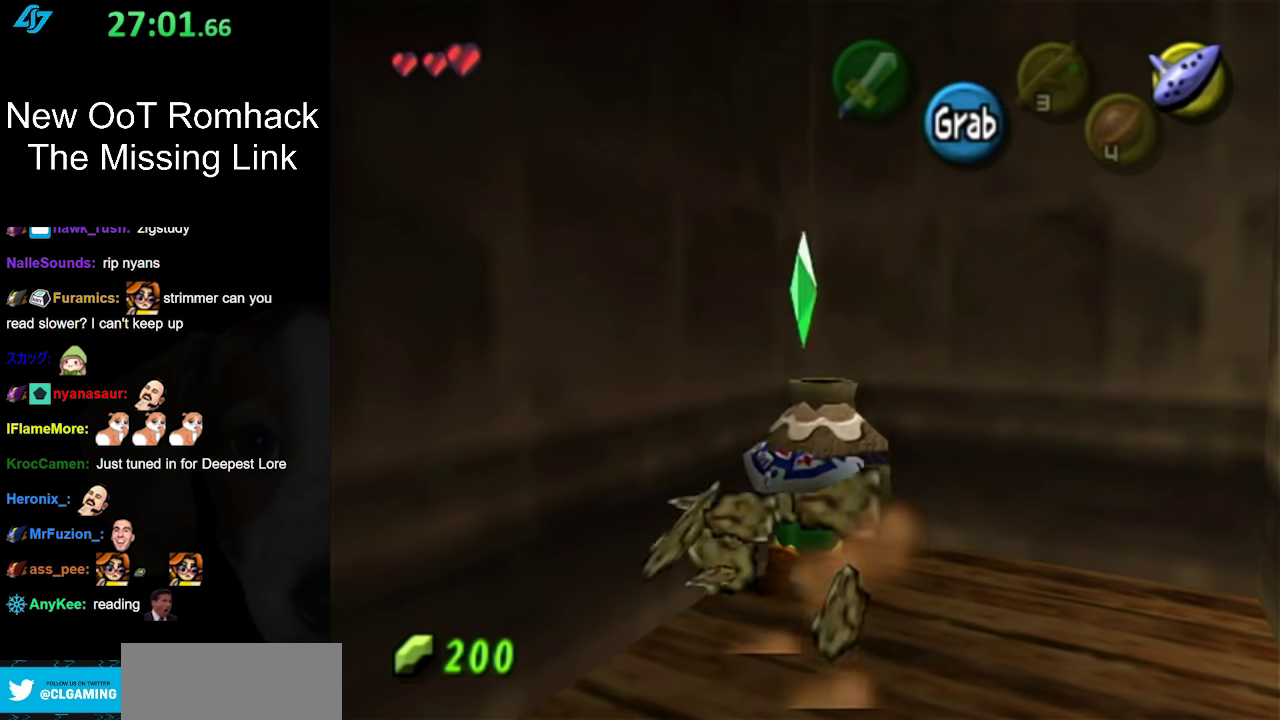
{"buttons": ["R1"], "left_stick": "center", "right_stick": "center", "events": [[67, "A", "down"], [183, "A", "up"], [417, "R1", "down"]]}
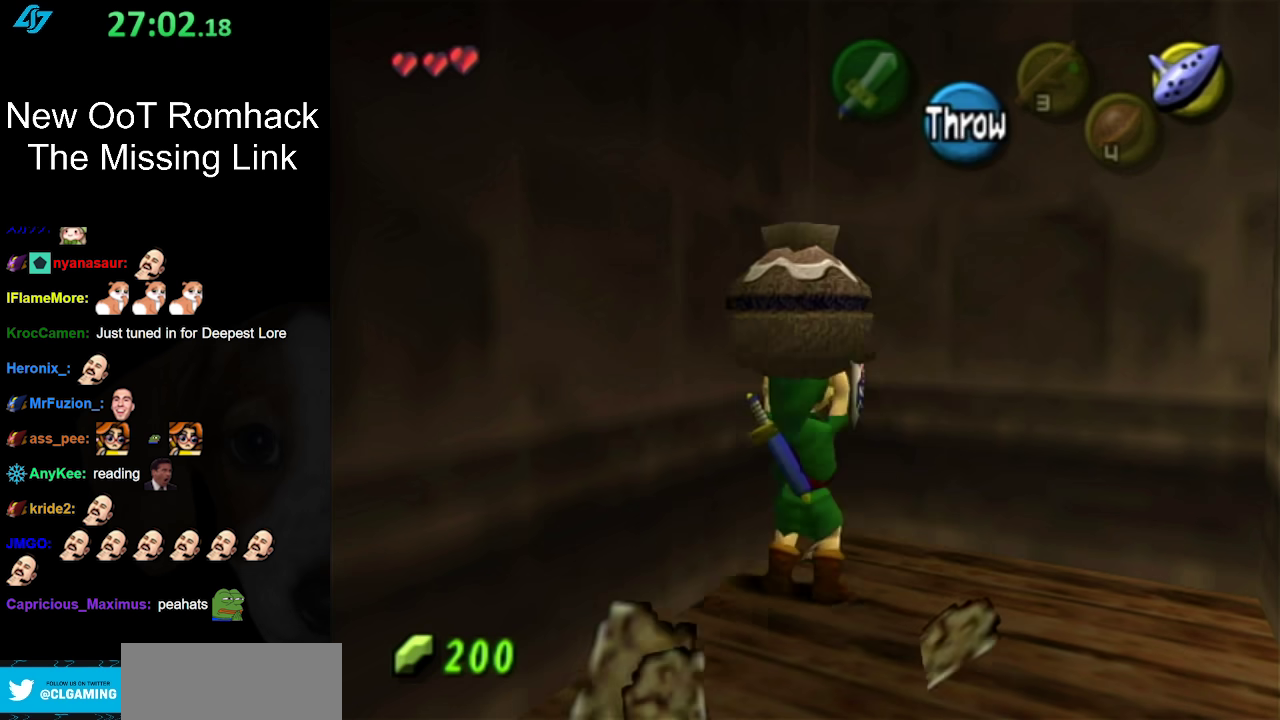
{"buttons": [], "left_stick": "down-right", "right_stick": "center", "events": [[33, "R1", "up"], [350, "left_stick", "down"], [483, "left_stick", "down-right"]]}
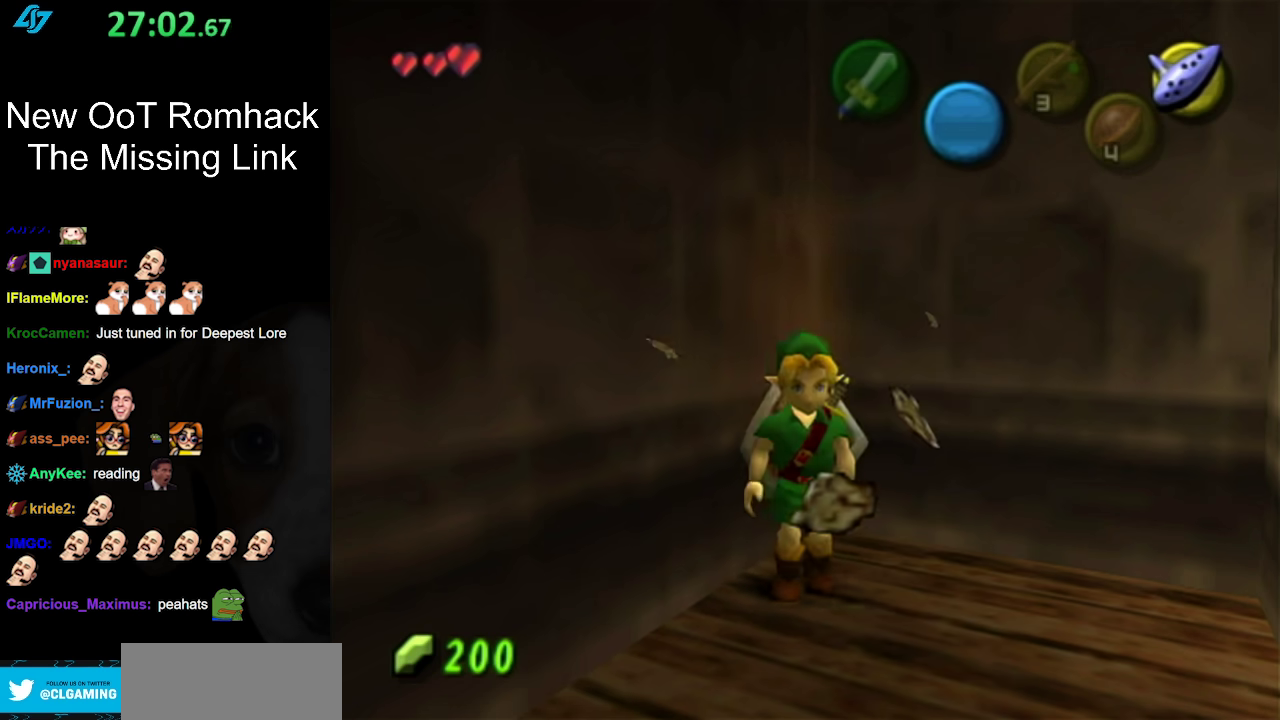
{"buttons": [], "left_stick": "up", "right_stick": "center", "events": [[167, "L1", "down"], [167, "left_stick", "right"], [217, "left_stick", "center"], [383, "L1", "up"], [400, "left_stick", "up"]]}
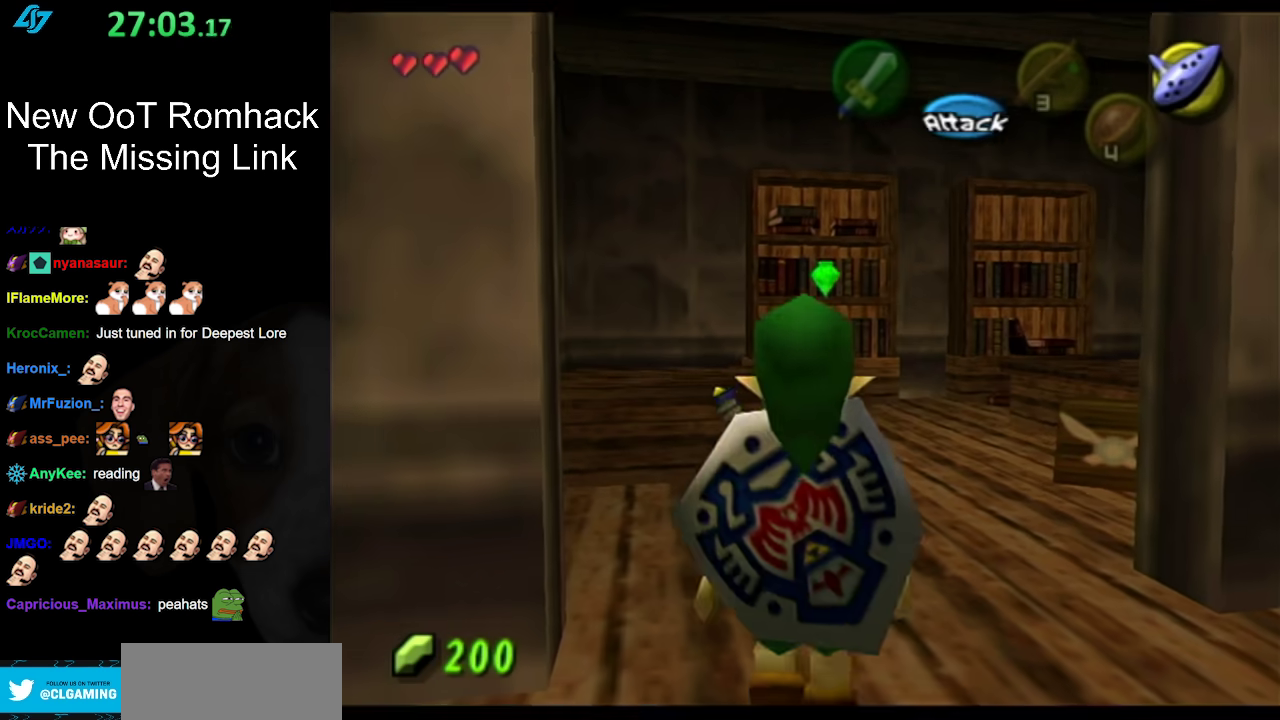
{"buttons": [], "left_stick": "up", "right_stick": "center", "events": []}
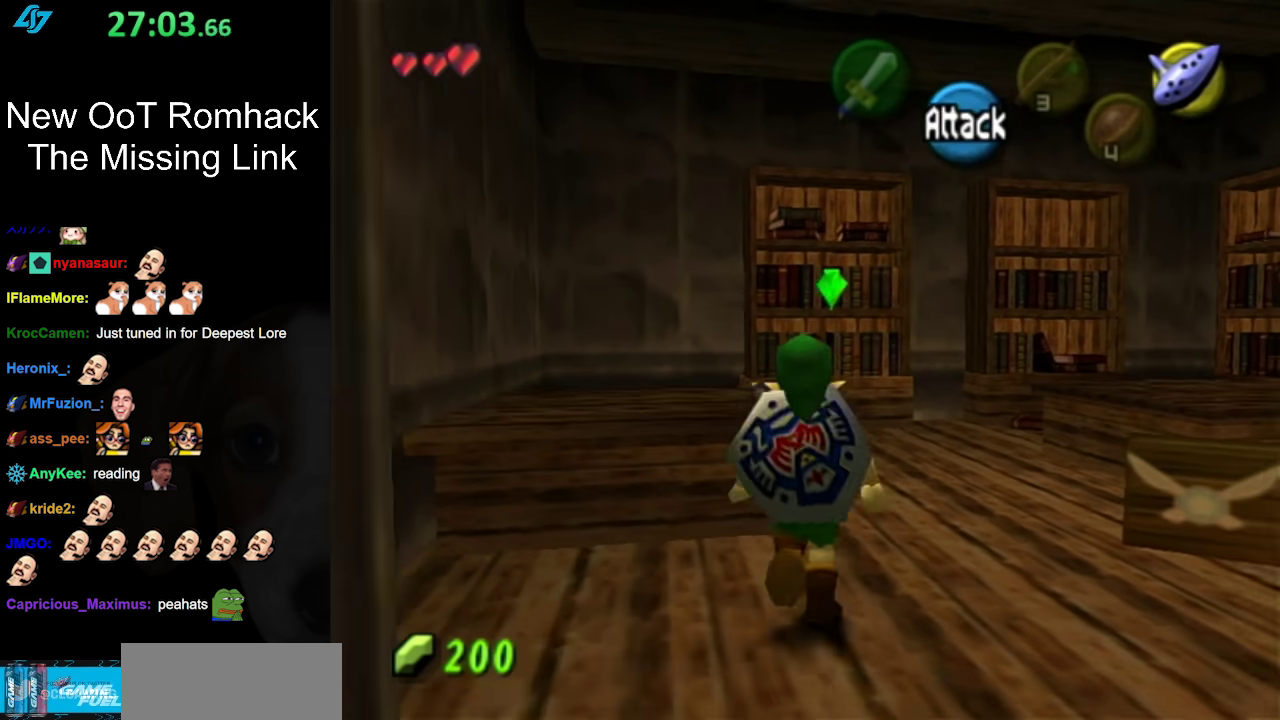
{"buttons": [], "left_stick": "center", "right_stick": "center", "events": [[100, "left_stick", "up-right"], [400, "left_stick", "center"]]}
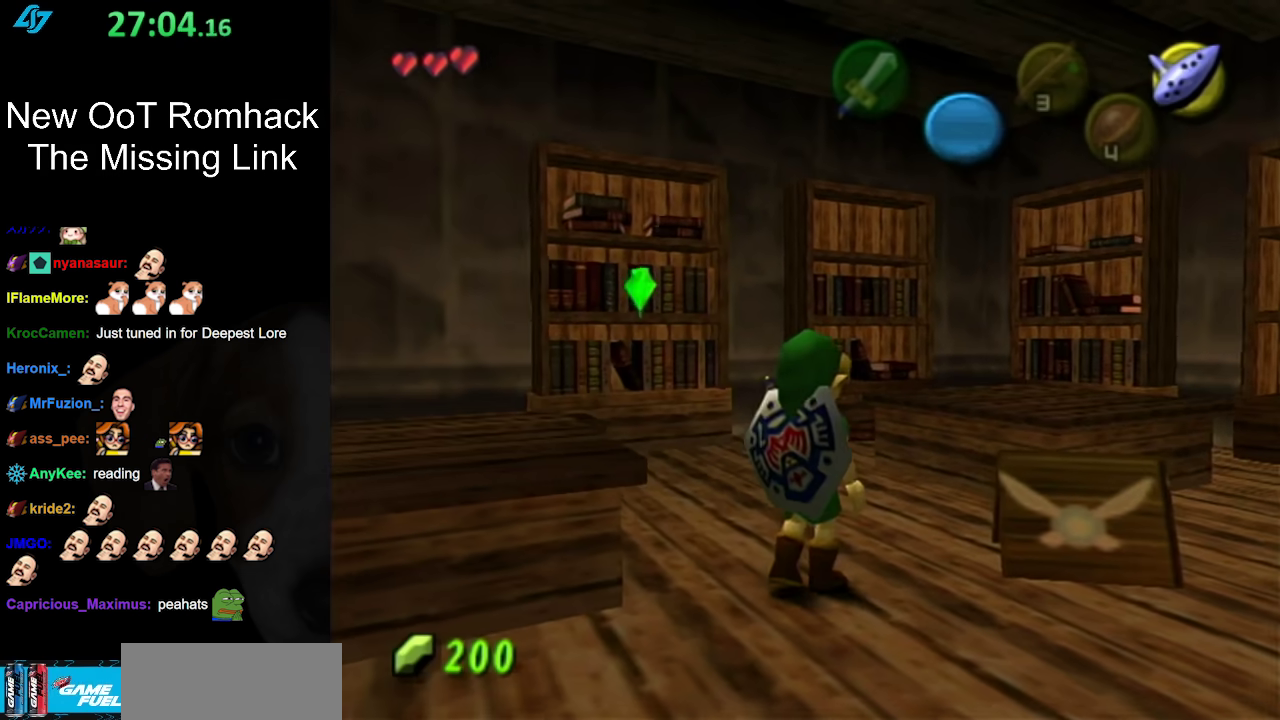
{"buttons": ["L1"], "left_stick": "center", "right_stick": "center", "events": [[200, "left_stick", "right"], [350, "L1", "down"], [383, "left_stick", "center"]]}
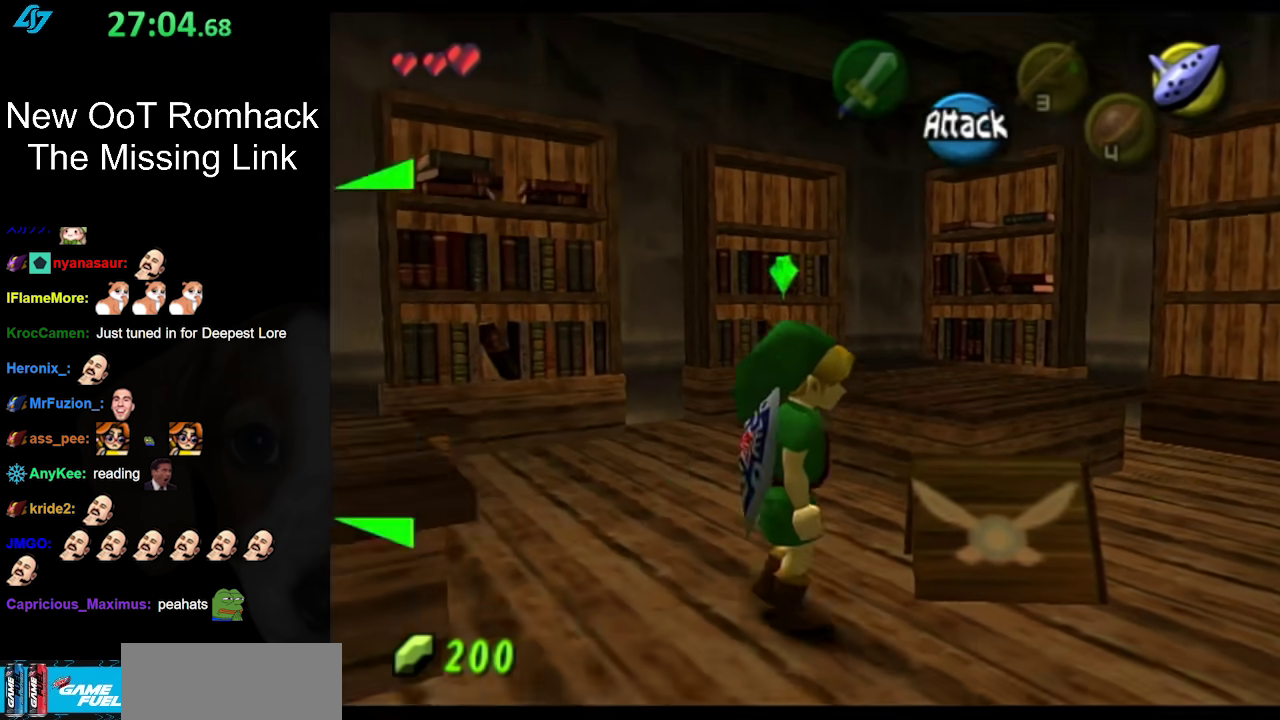
{"buttons": [], "left_stick": "center", "right_stick": "center", "events": [[100, "L1", "up"]]}
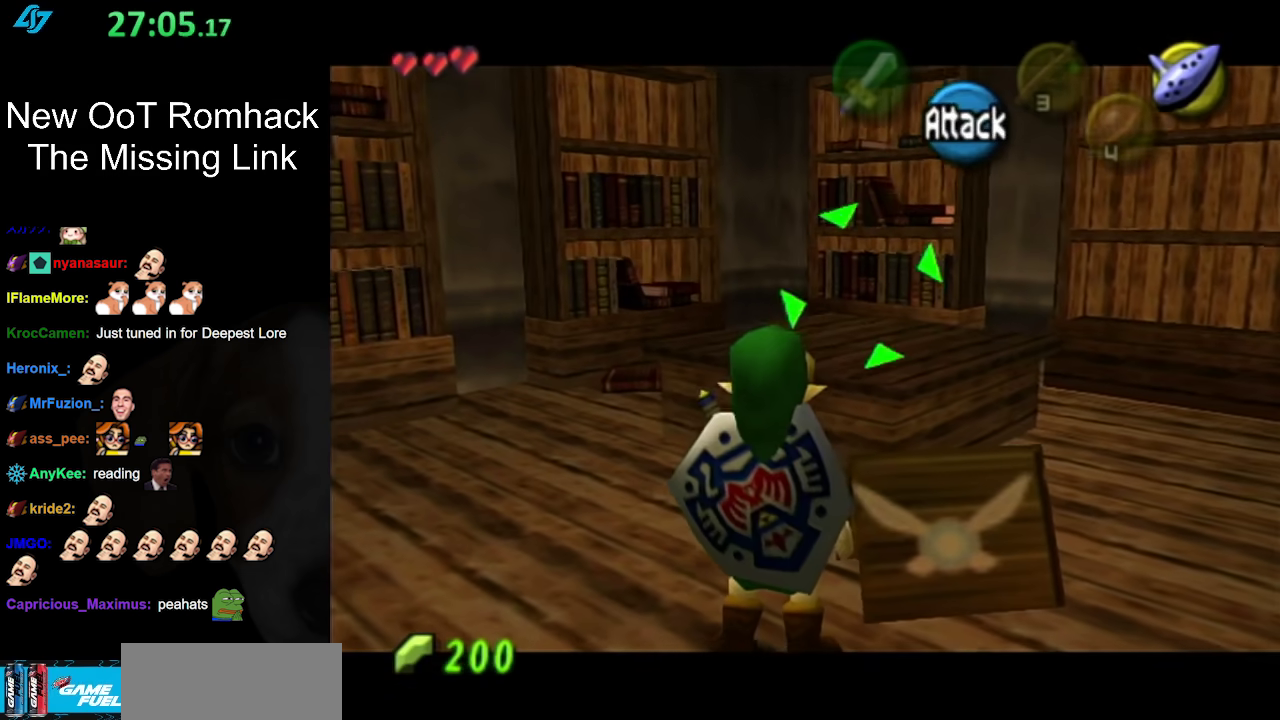
{"buttons": [], "left_stick": "up-left", "right_stick": "center", "events": [[67, "left_stick", "down"], [167, "L1", "down"], [350, "left_stick", "center"], [383, "L1", "up"], [467, "left_stick", "up-left"]]}
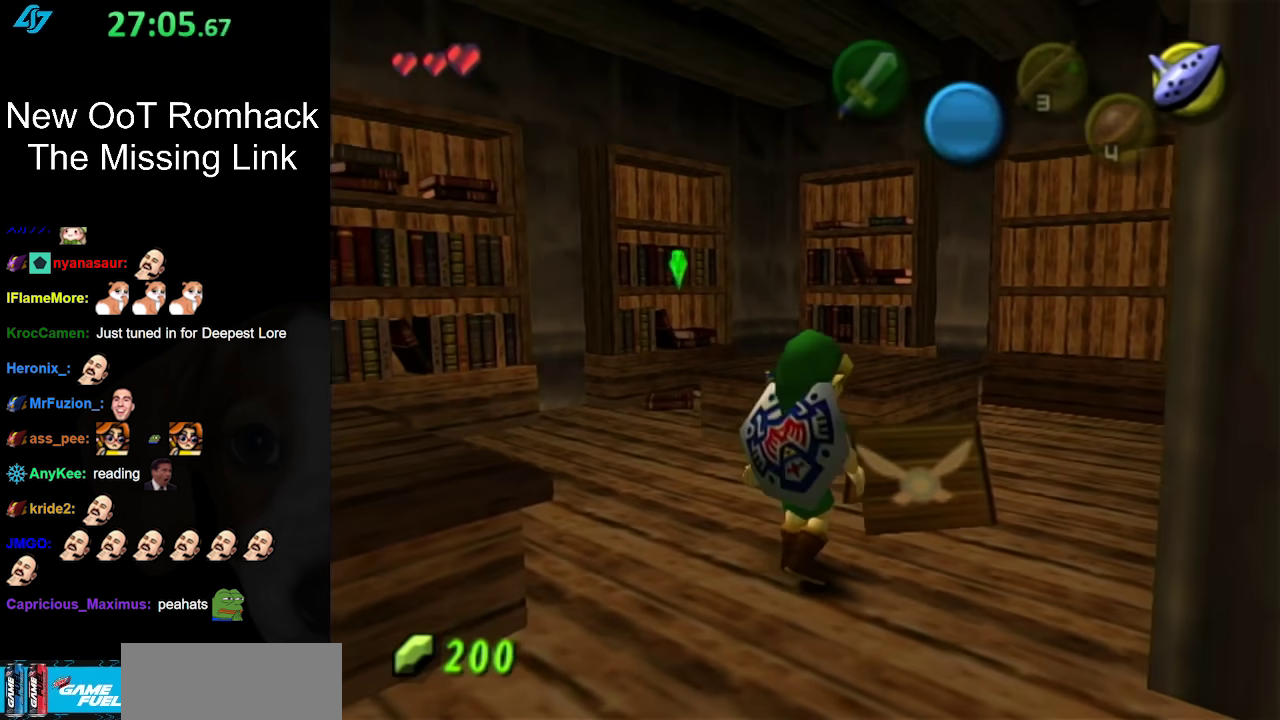
{"buttons": [], "left_stick": "up-left", "right_stick": "center", "events": [[67, "left_stick", "left"], [317, "left_stick", "up-left"]]}
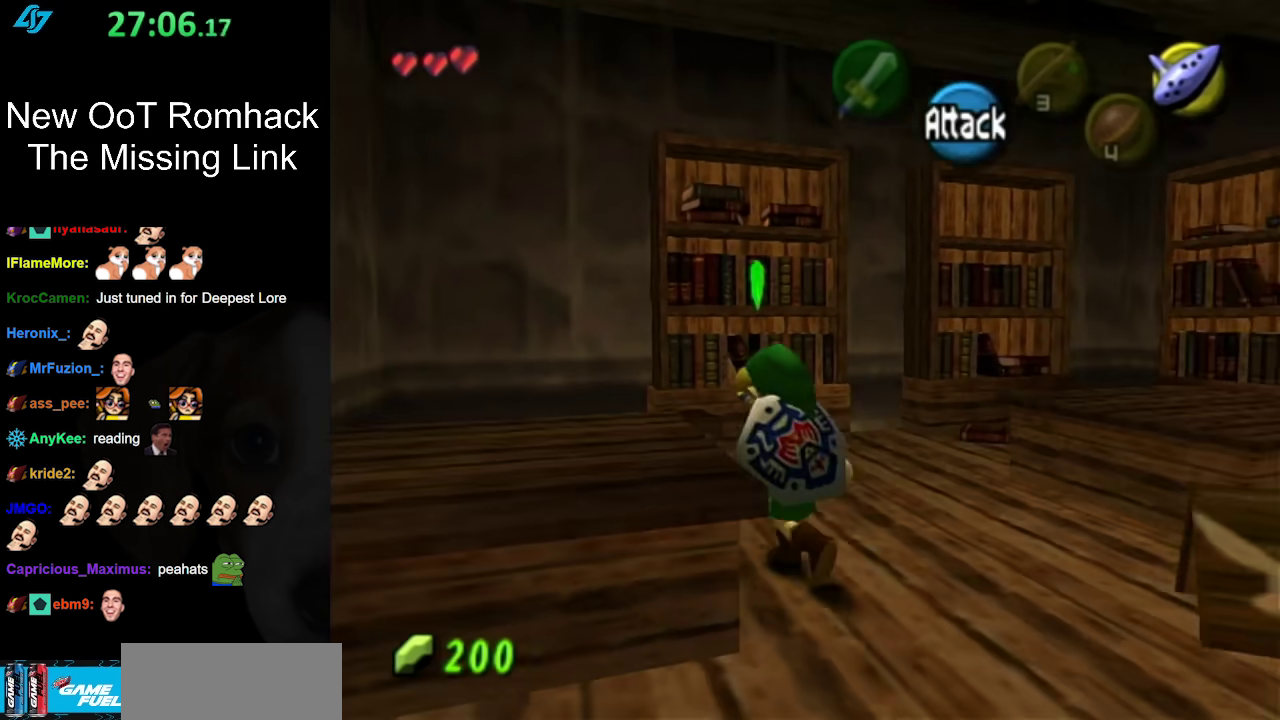
{"buttons": [], "left_stick": "up", "right_stick": "center", "events": [[133, "left_stick", "up"]]}
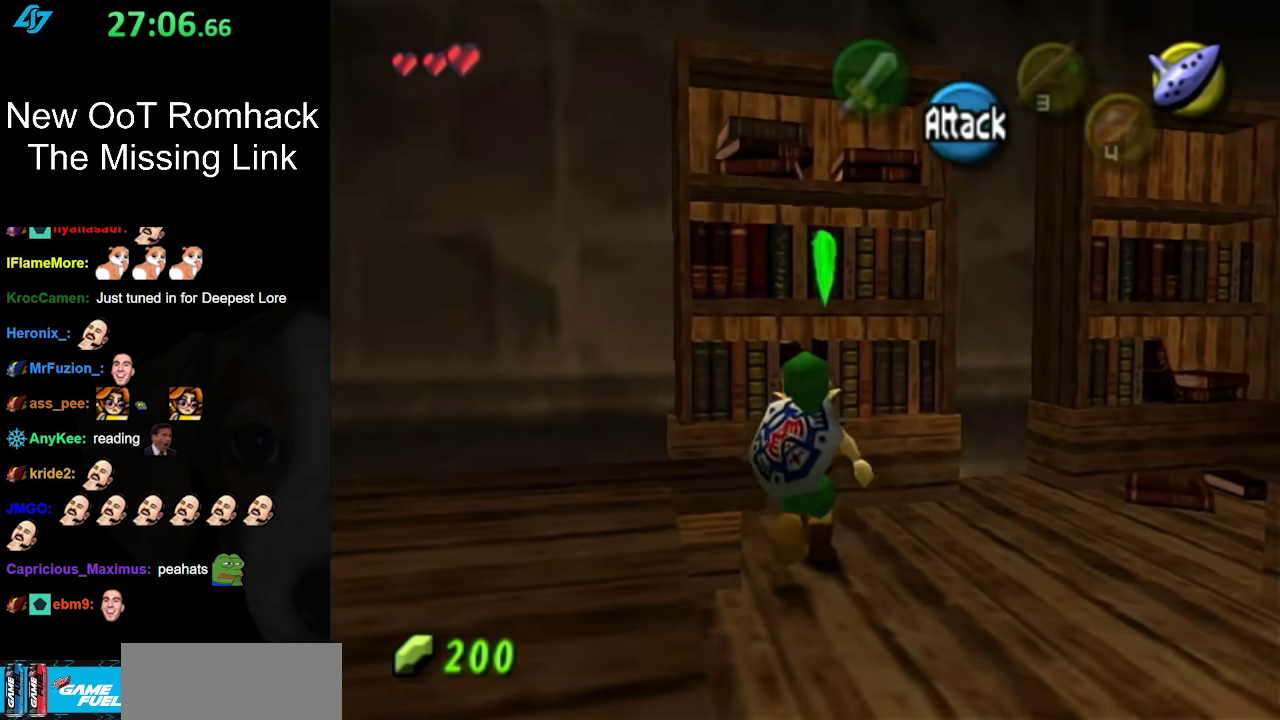
{"buttons": ["A"], "left_stick": "center", "right_stick": "center", "events": [[133, "A", "down"], [150, "left_stick", "center"], [250, "A", "up"], [317, "A", "down"], [417, "A", "up"], [483, "A", "down"]]}
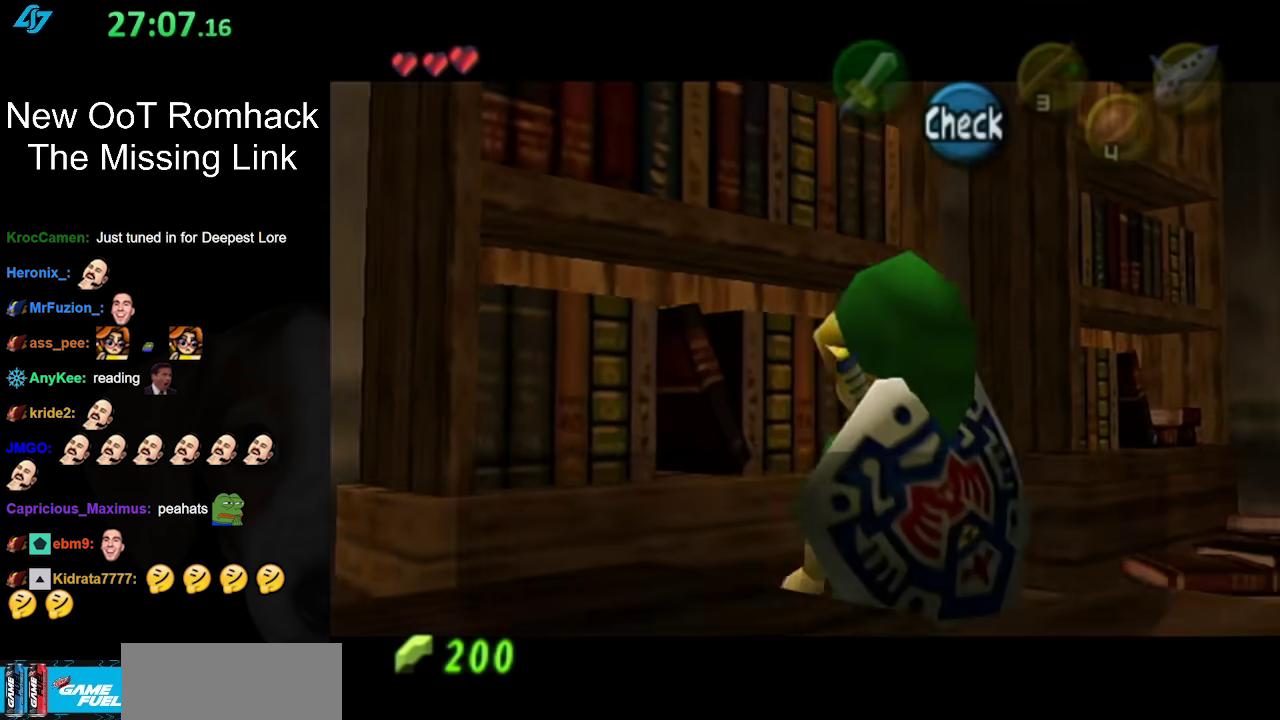
{"buttons": [], "left_stick": "center", "right_stick": "center", "events": [[83, "A", "up"]]}
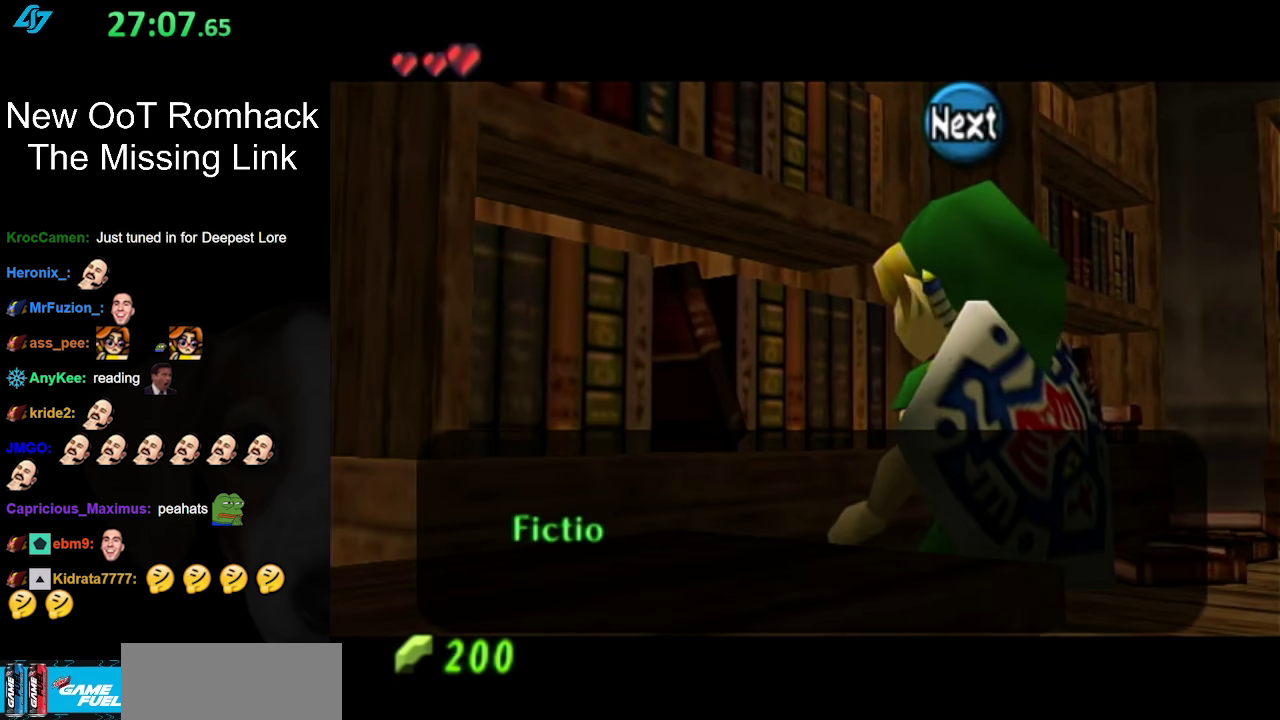
{"buttons": [], "left_stick": "center", "right_stick": "center", "events": []}
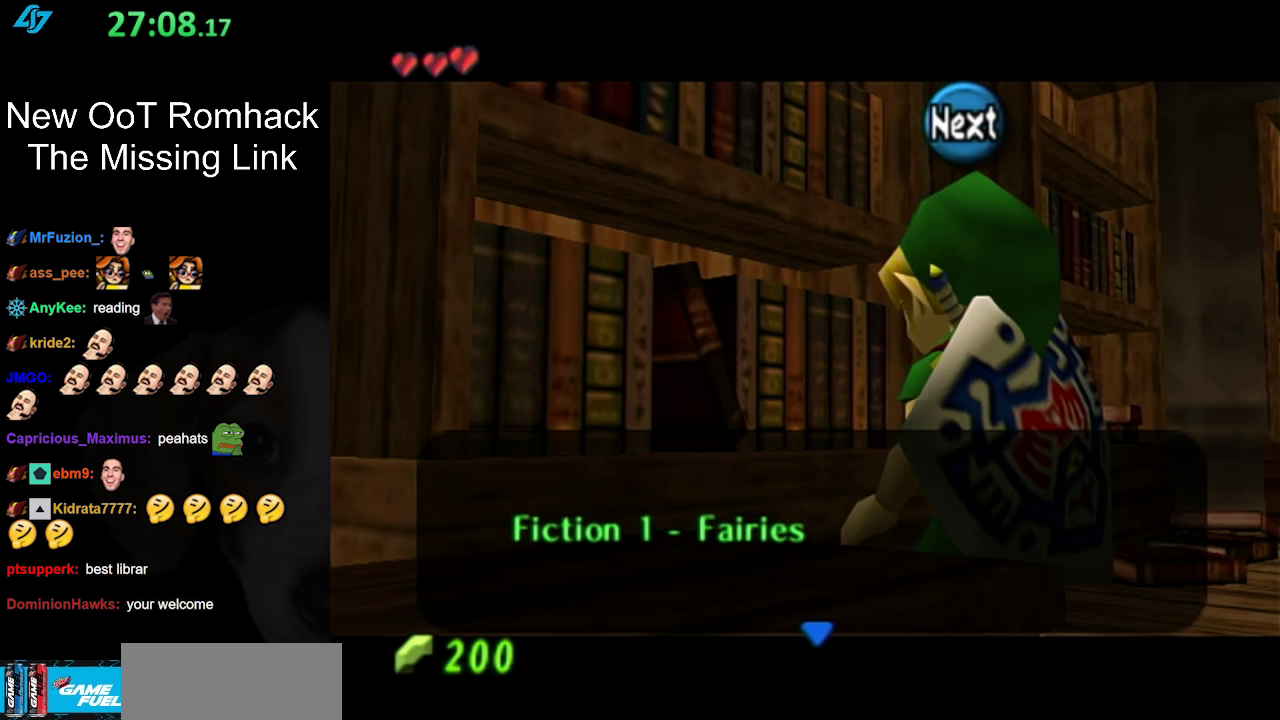
{"buttons": [], "left_stick": "center", "right_stick": "center", "events": [[350, "A", "down"], [467, "A", "up"]]}